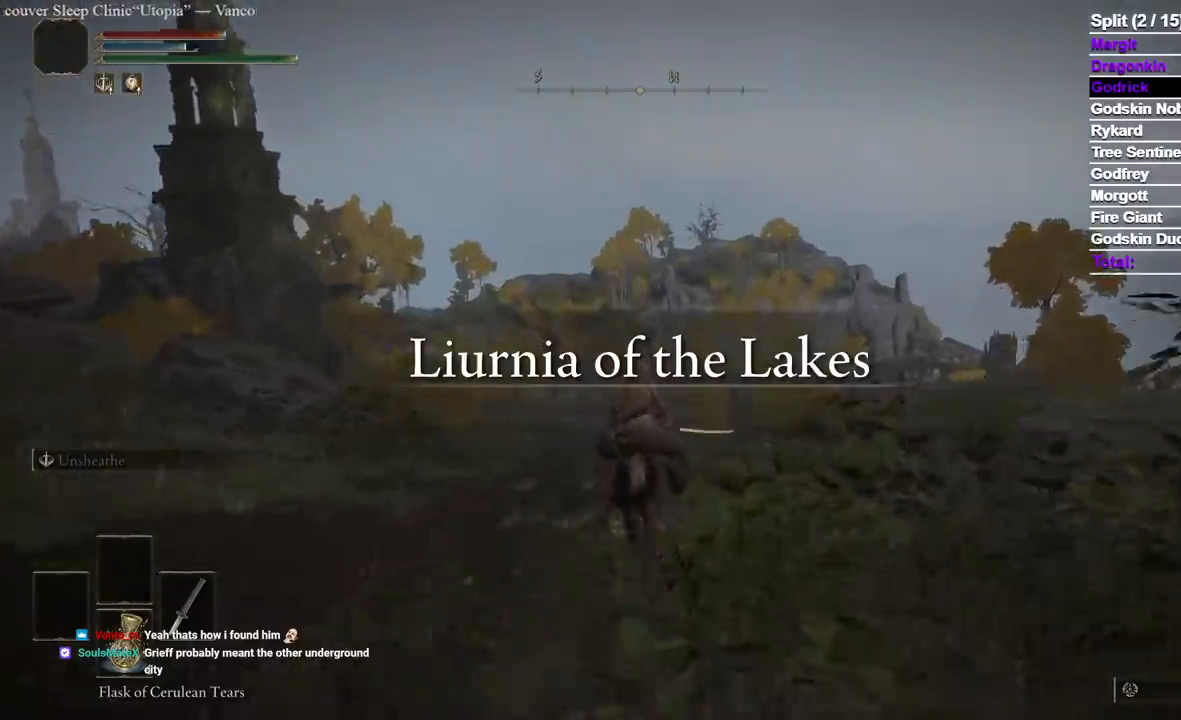
Gameplay with a controller (Xbox layout); each line is a JSON object with the inputs held at the frame after it. "events" lists button and stick changes between this image and that frame as [ms after this image, input, new state], when the widget could be followed in between. Not read: L2.
{"buttons": ["B"], "left_stick": "up", "right_stick": "center", "events": [[383, "B", "down"]]}
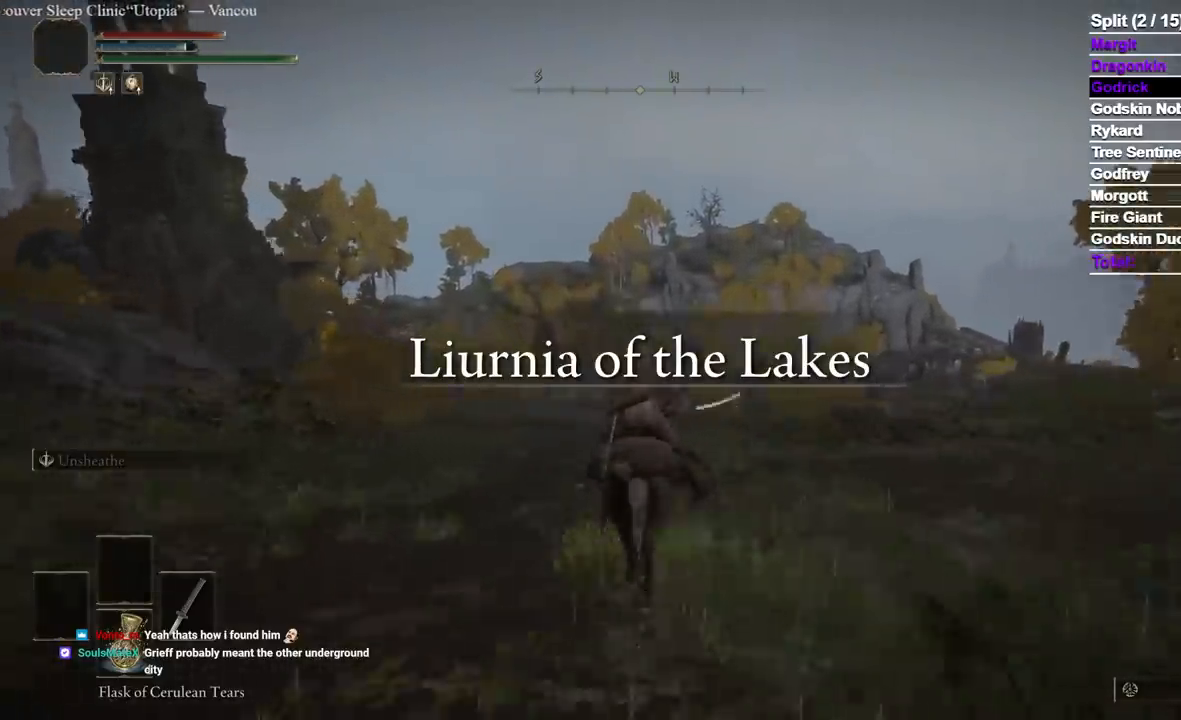
{"buttons": ["B"], "left_stick": "up", "right_stick": "center", "events": []}
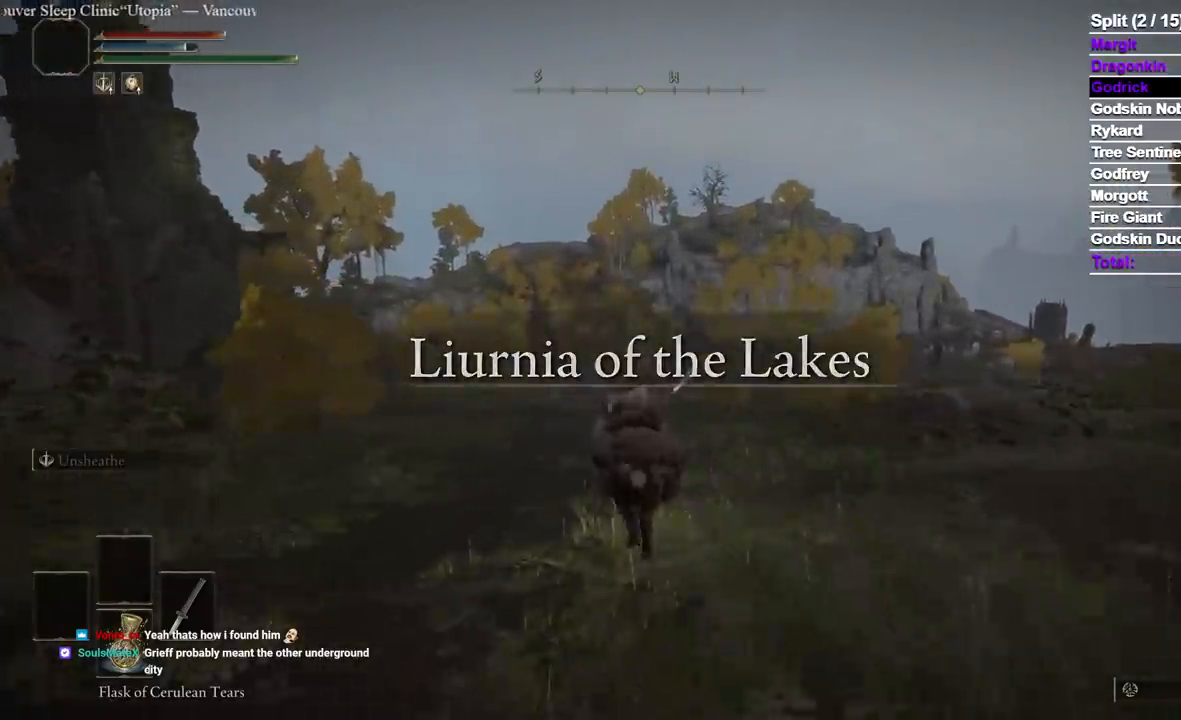
{"buttons": [], "left_stick": "up", "right_stick": "center", "events": [[267, "B", "up"]]}
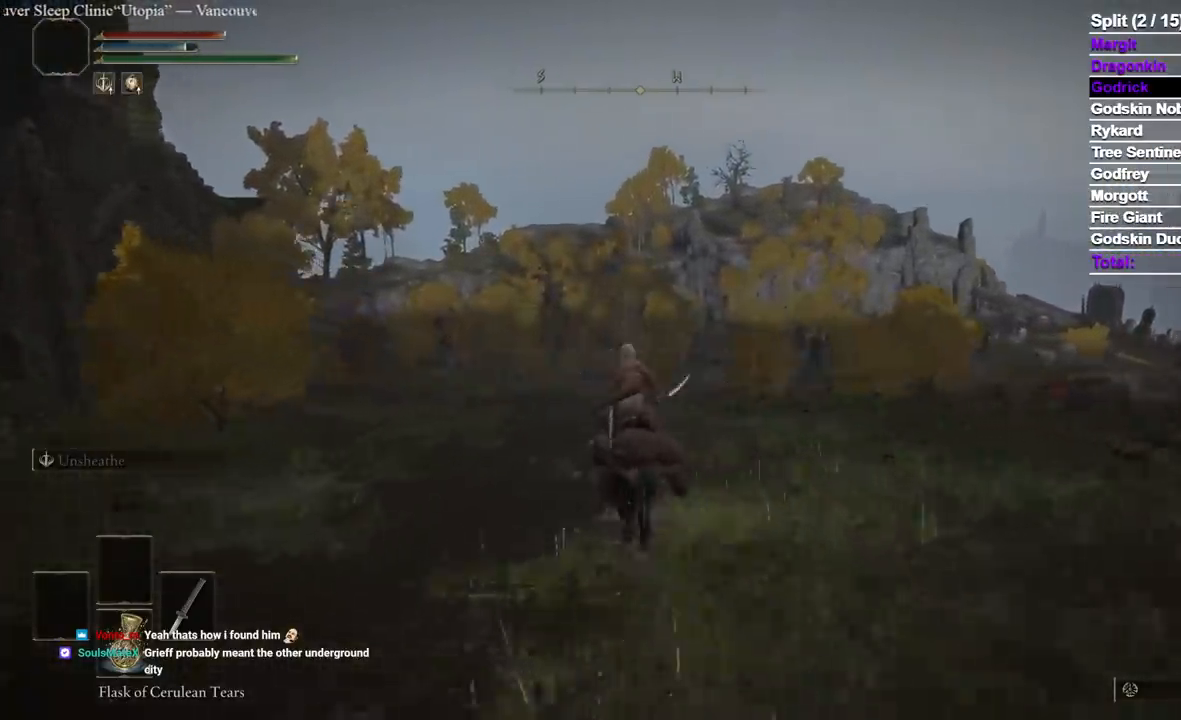
{"buttons": [], "left_stick": "up", "right_stick": "center", "events": []}
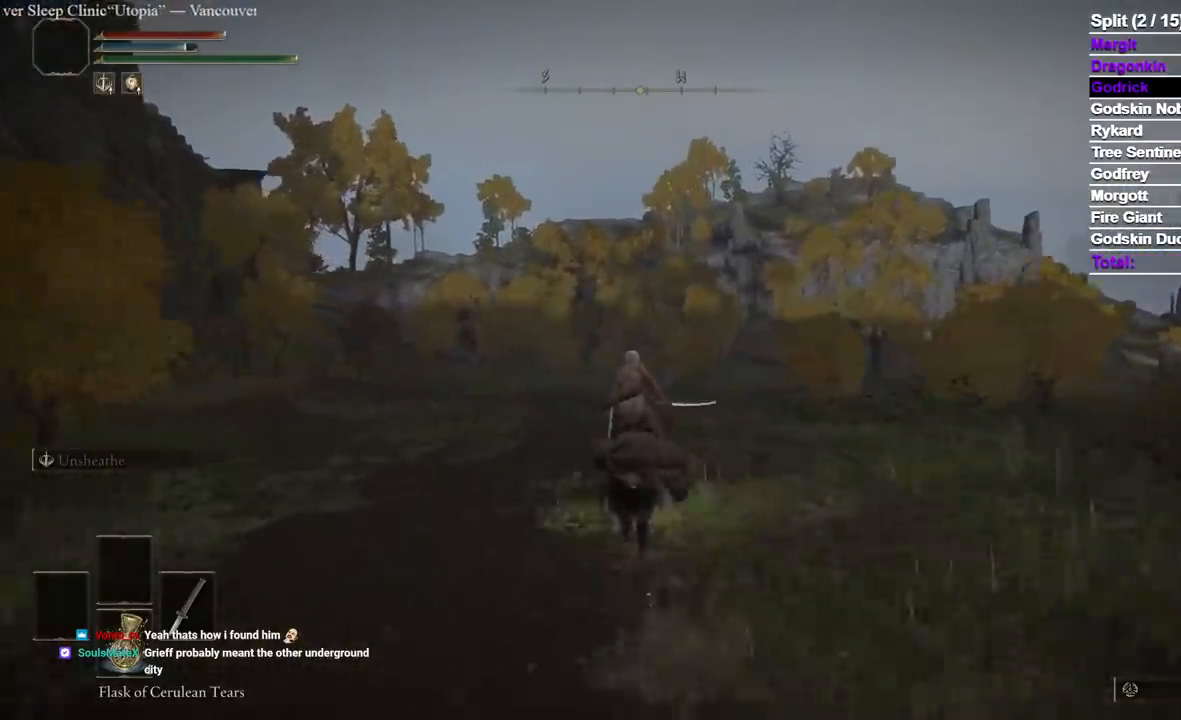
{"buttons": [], "left_stick": "up", "right_stick": "center", "events": []}
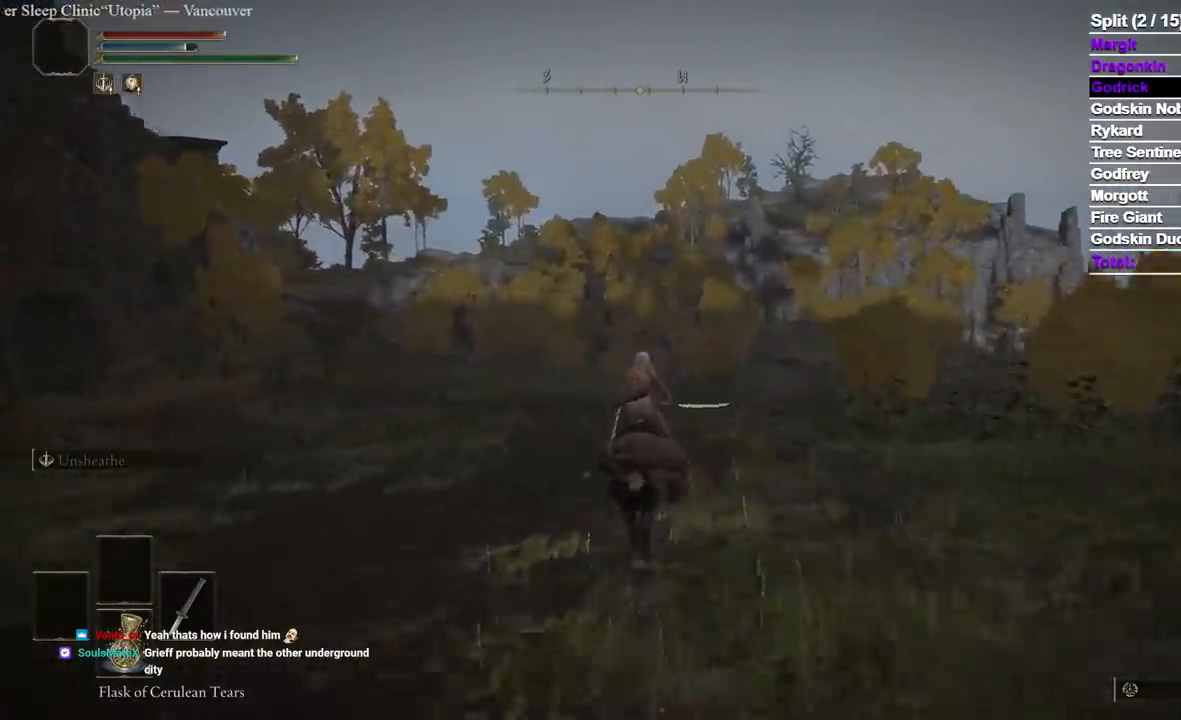
{"buttons": [], "left_stick": "up", "right_stick": "center", "events": []}
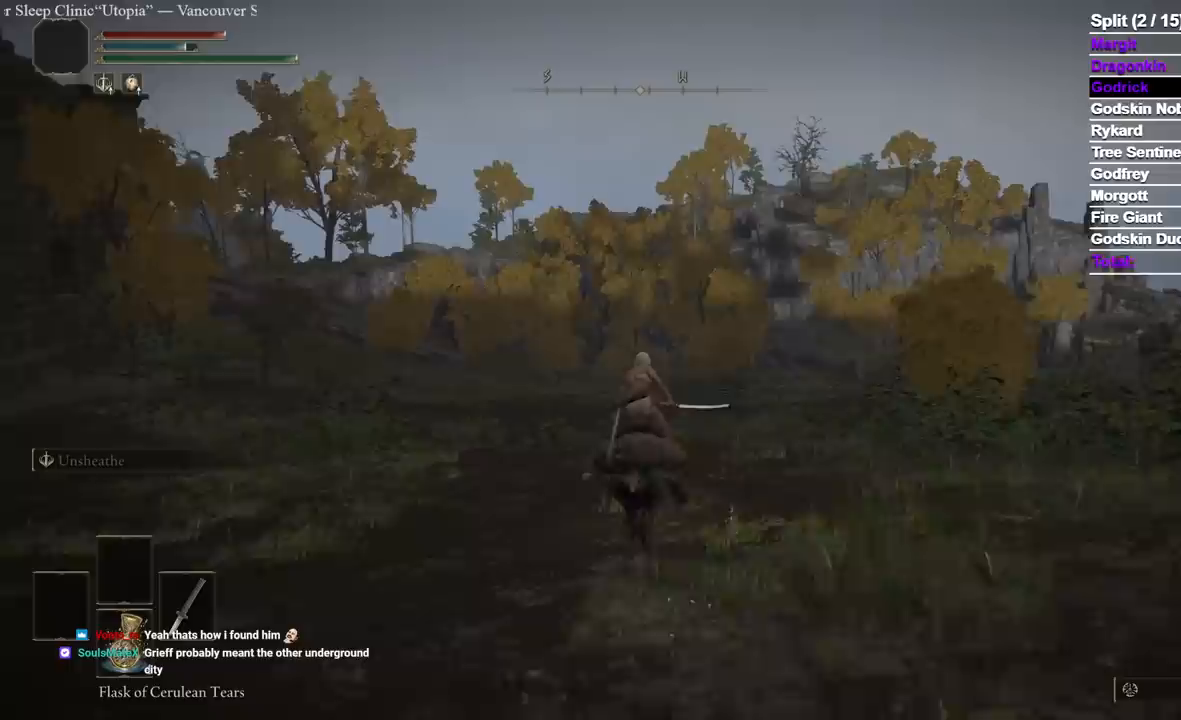
{"buttons": ["B"], "left_stick": "up", "right_stick": "center", "events": [[417, "B", "down"]]}
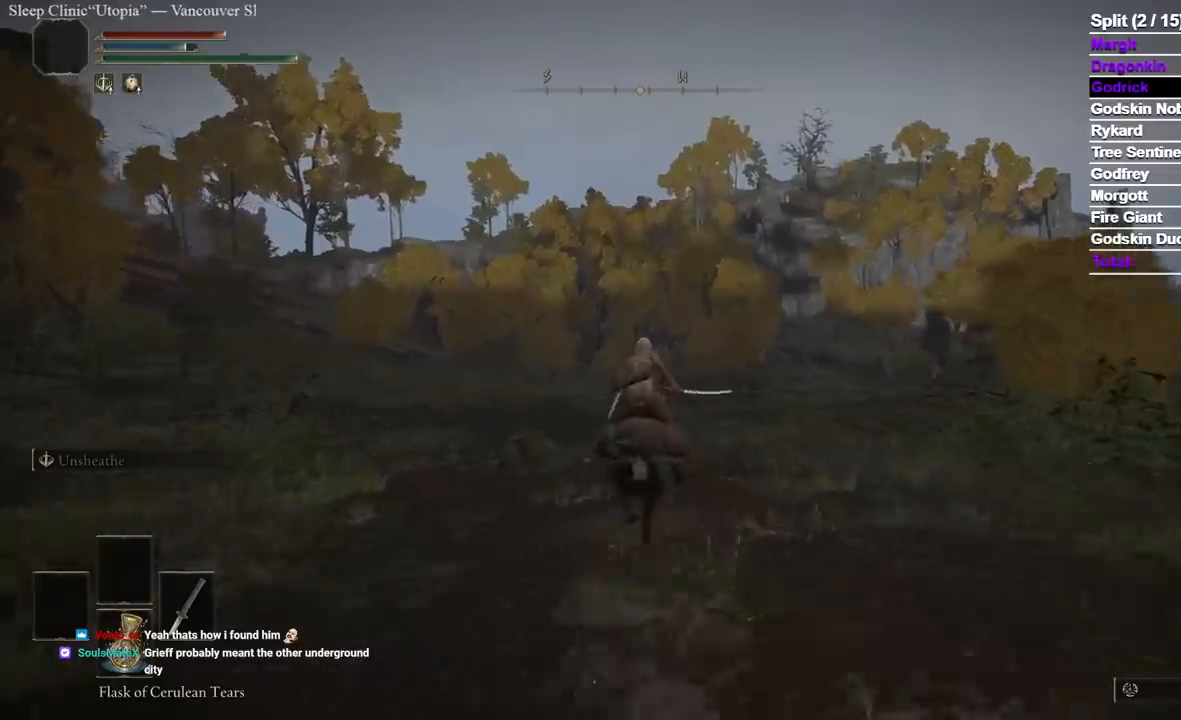
{"buttons": ["B"], "left_stick": "up", "right_stick": "center", "events": []}
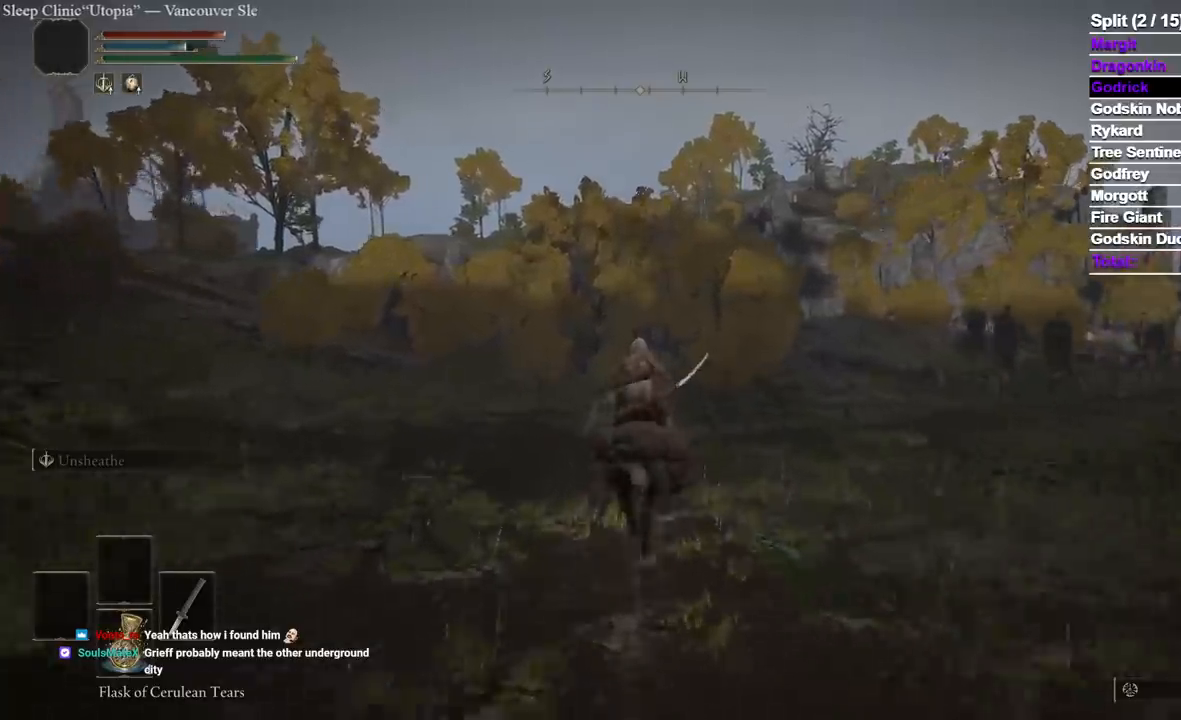
{"buttons": [], "left_stick": "up", "right_stick": "center", "events": [[300, "B", "up"]]}
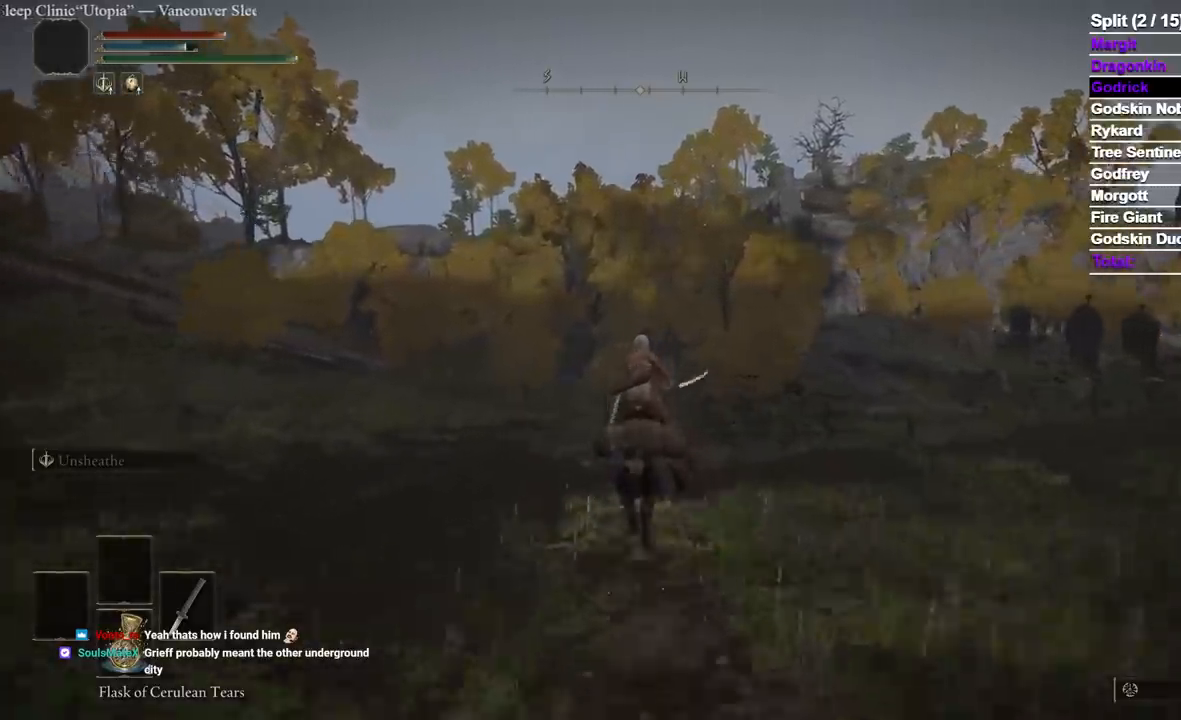
{"buttons": [], "left_stick": "up", "right_stick": "center", "events": []}
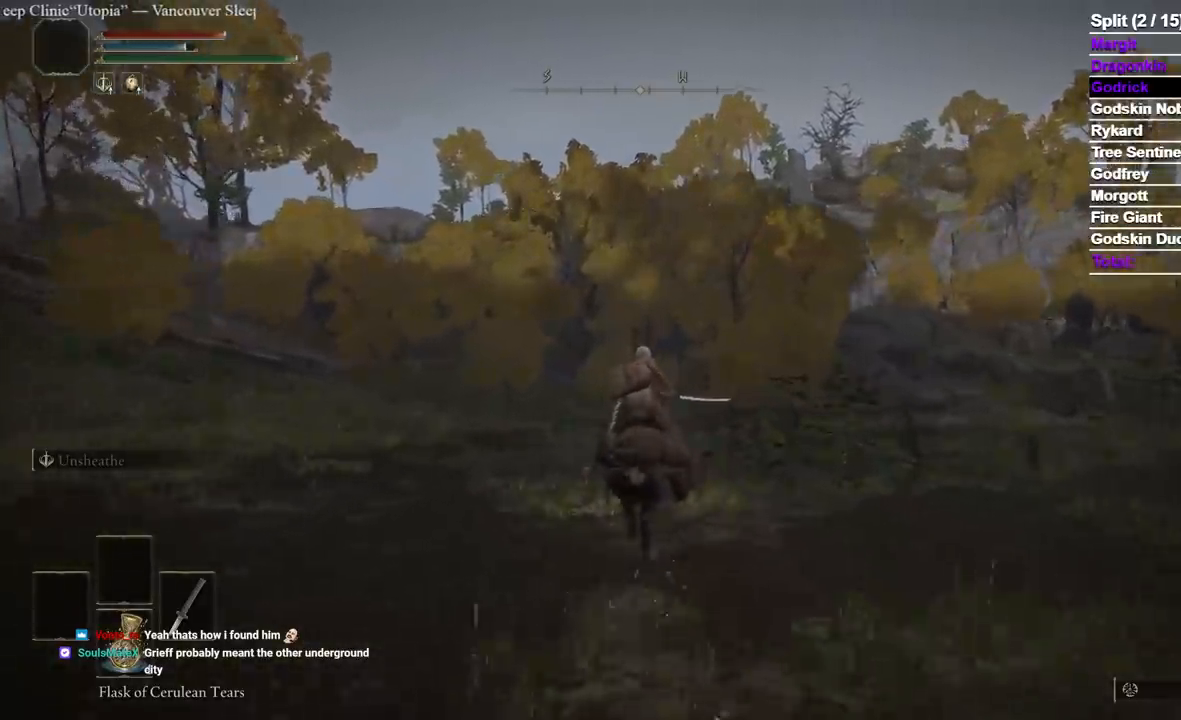
{"buttons": [], "left_stick": "up", "right_stick": "center", "events": [[117, "right_stick", "down"], [283, "right_stick", "center"]]}
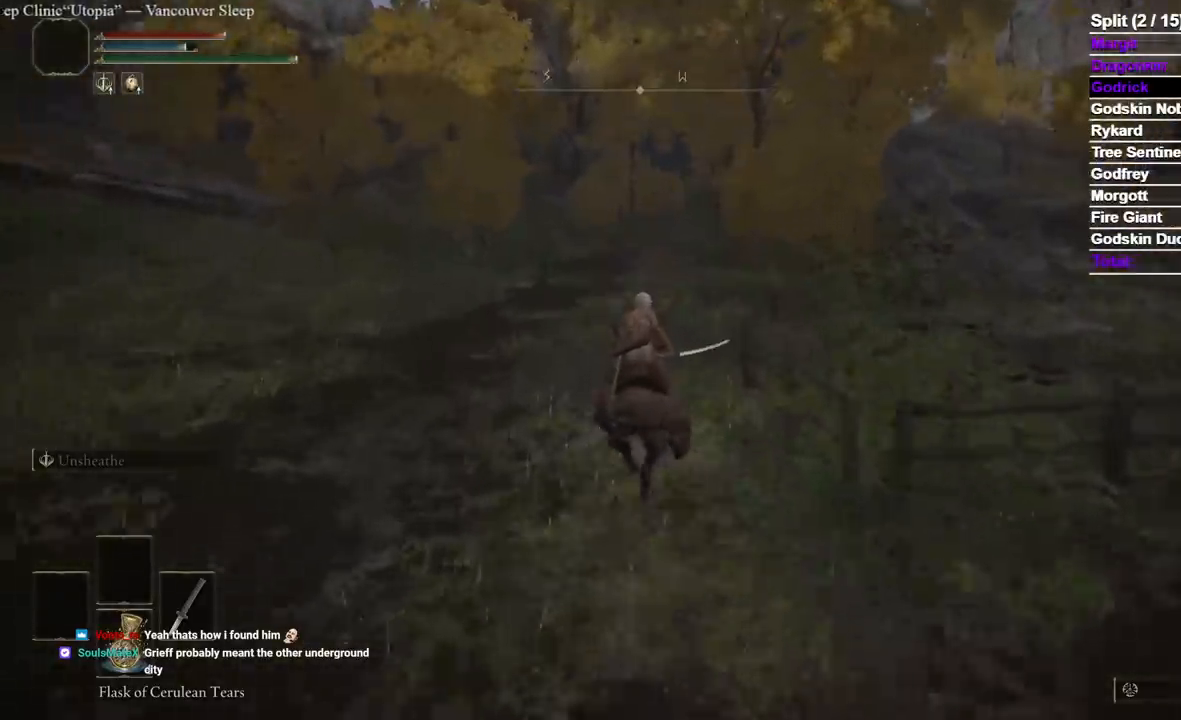
{"buttons": [], "left_stick": "up", "right_stick": "center", "events": []}
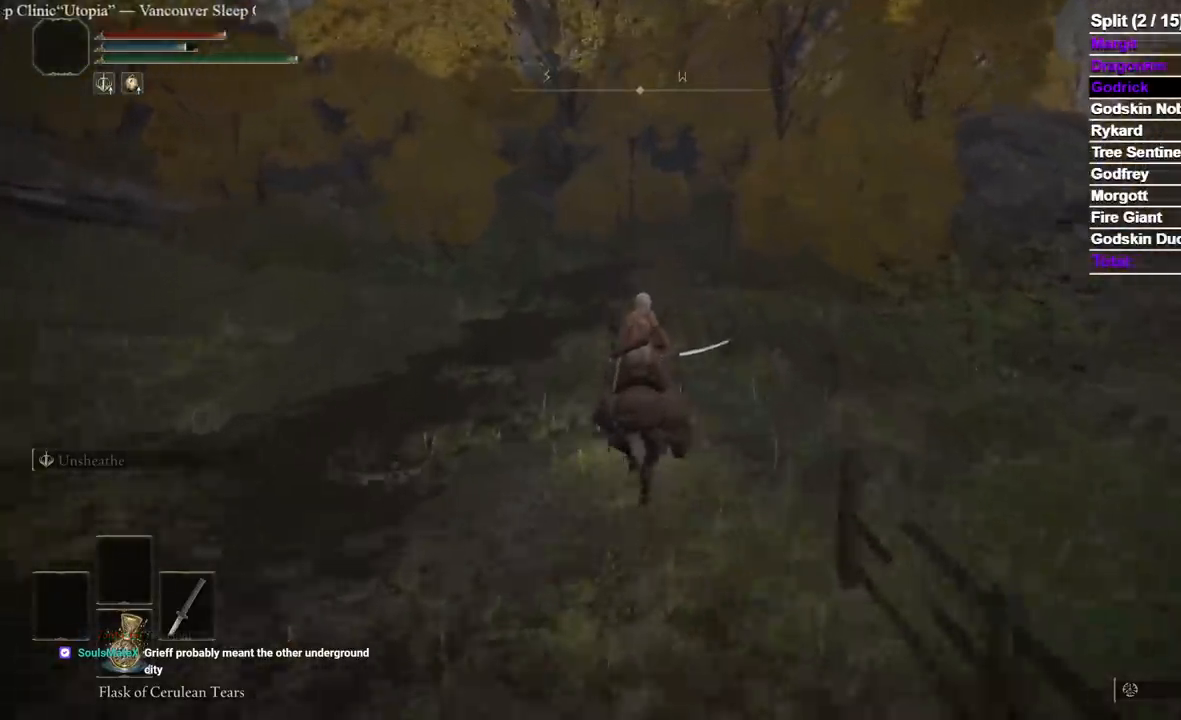
{"buttons": [], "left_stick": "up", "right_stick": "center", "events": []}
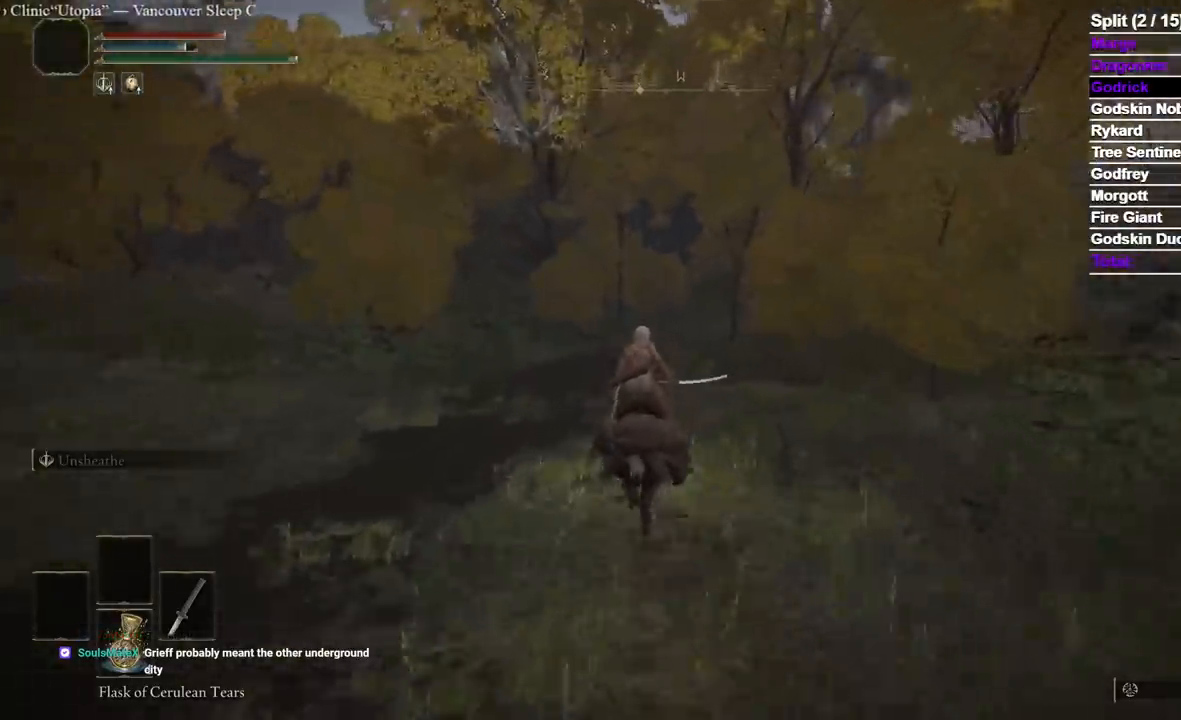
{"buttons": [], "left_stick": "up", "right_stick": "center", "events": []}
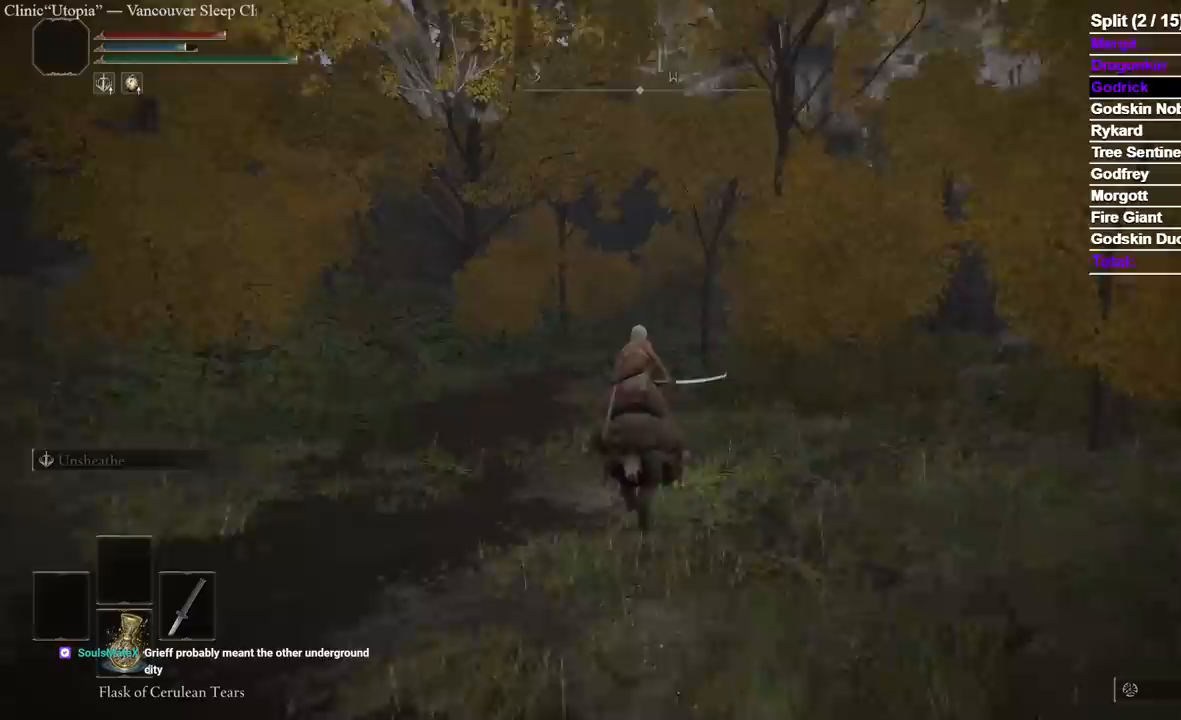
{"buttons": ["B"], "left_stick": "up", "right_stick": "center", "events": [[267, "B", "down"]]}
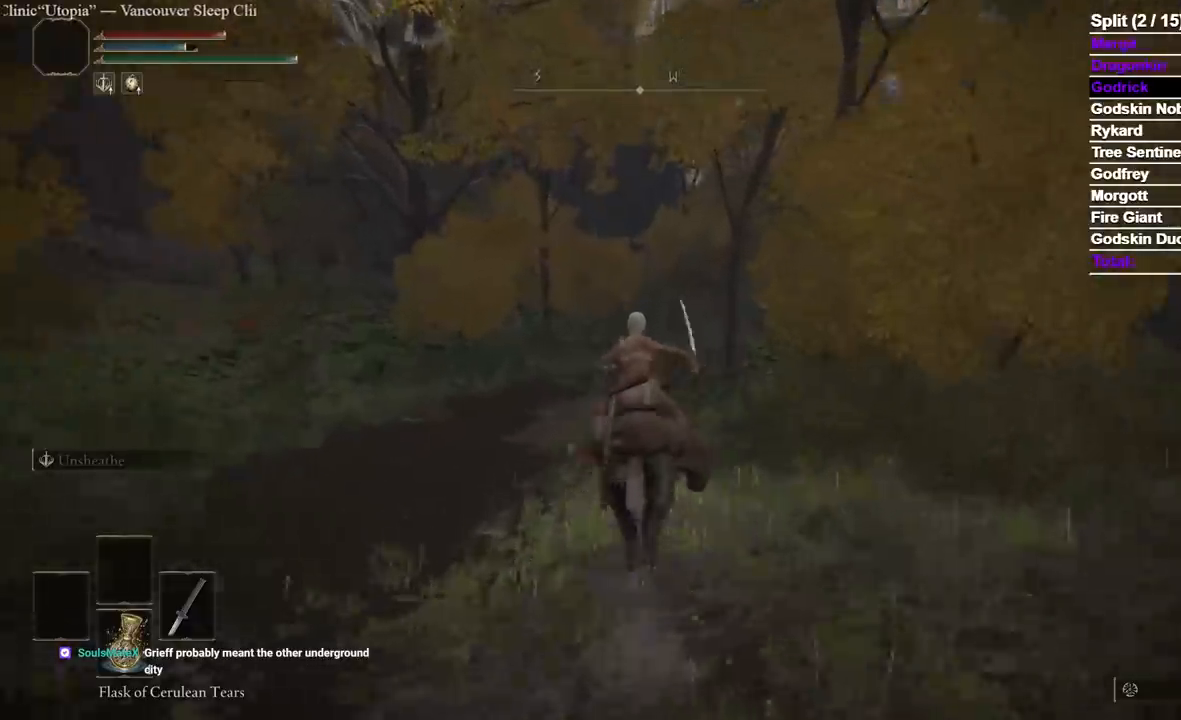
{"buttons": [], "left_stick": "up", "right_stick": "center", "events": [[250, "B", "up"]]}
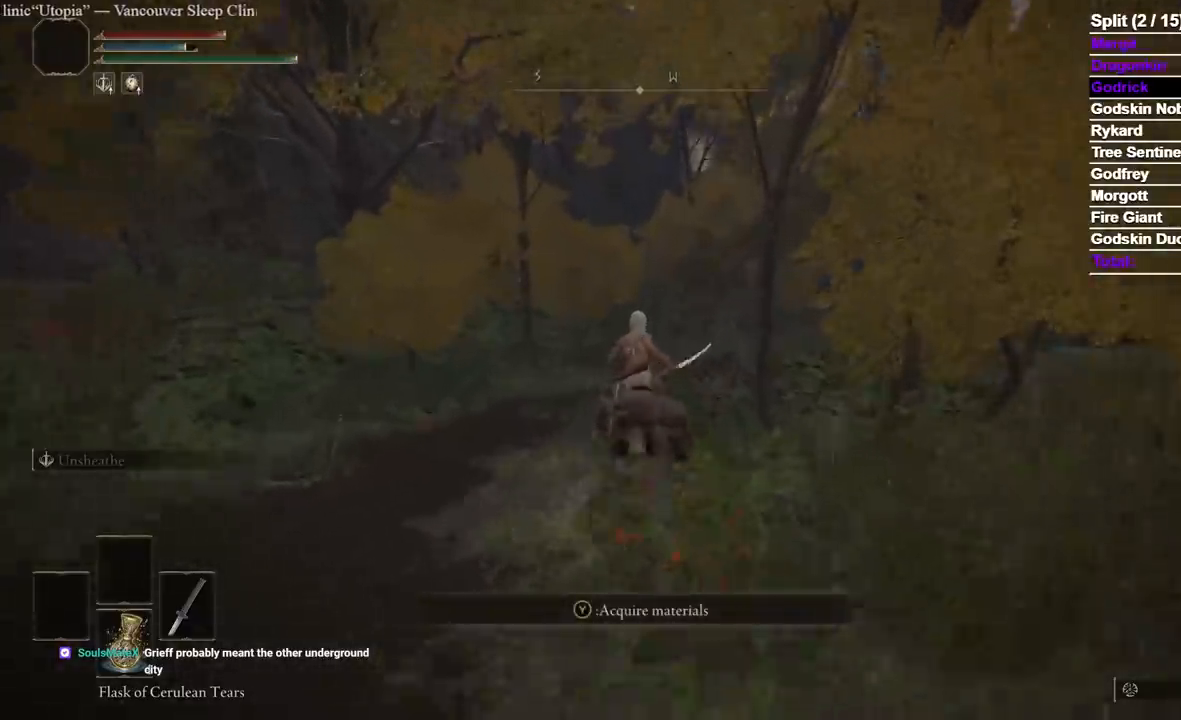
{"buttons": [], "left_stick": "up", "right_stick": "center", "events": [[200, "right_stick", "right"], [417, "right_stick", "center"]]}
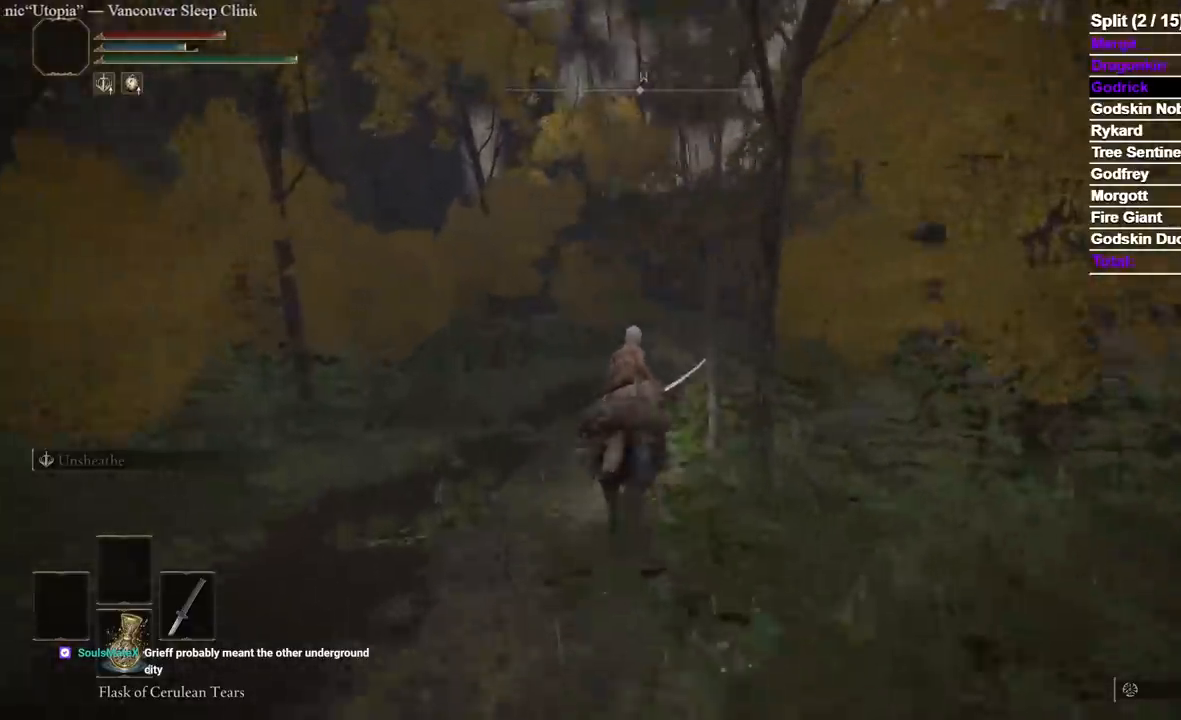
{"buttons": [], "left_stick": "up", "right_stick": "center", "events": []}
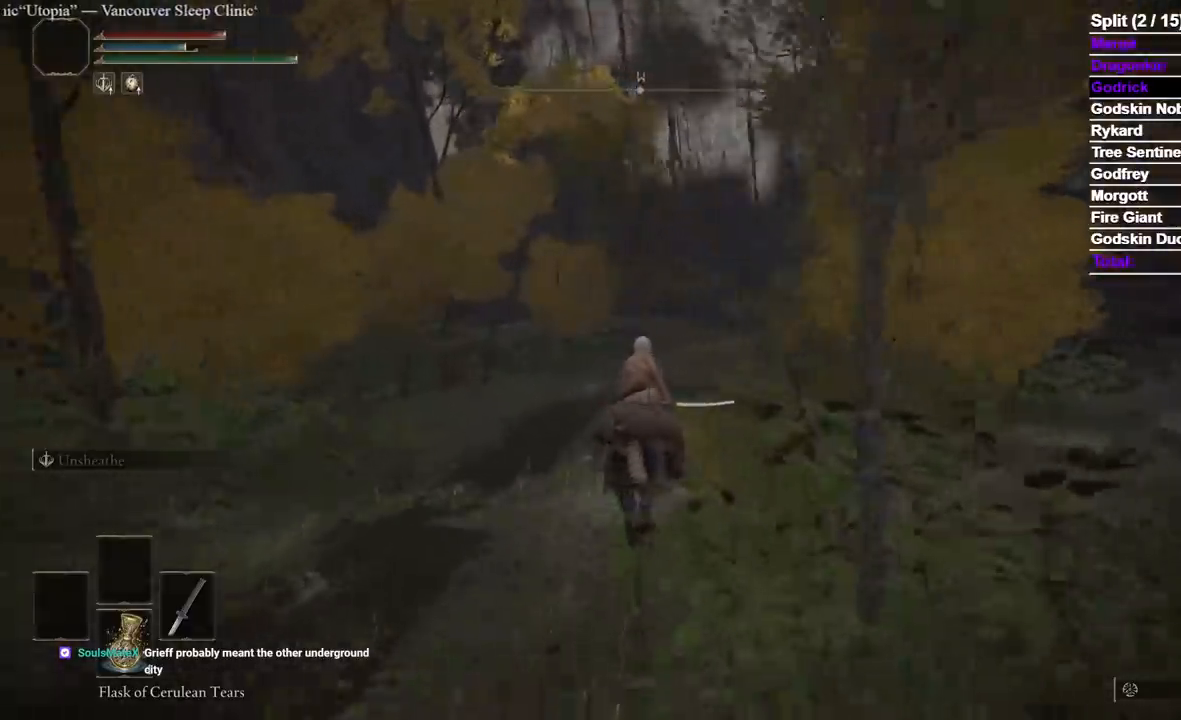
{"buttons": [], "left_stick": "up", "right_stick": "center", "events": [[300, "right_stick", "right"], [433, "right_stick", "center"]]}
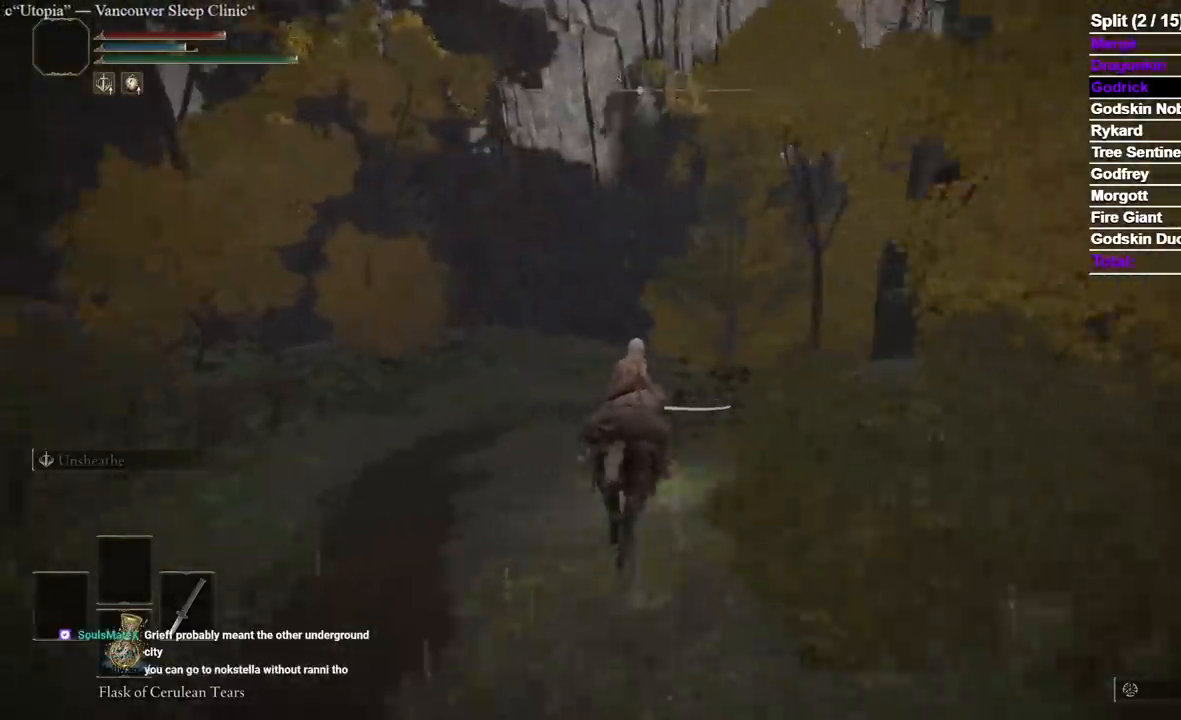
{"buttons": [], "left_stick": "up", "right_stick": "center", "events": []}
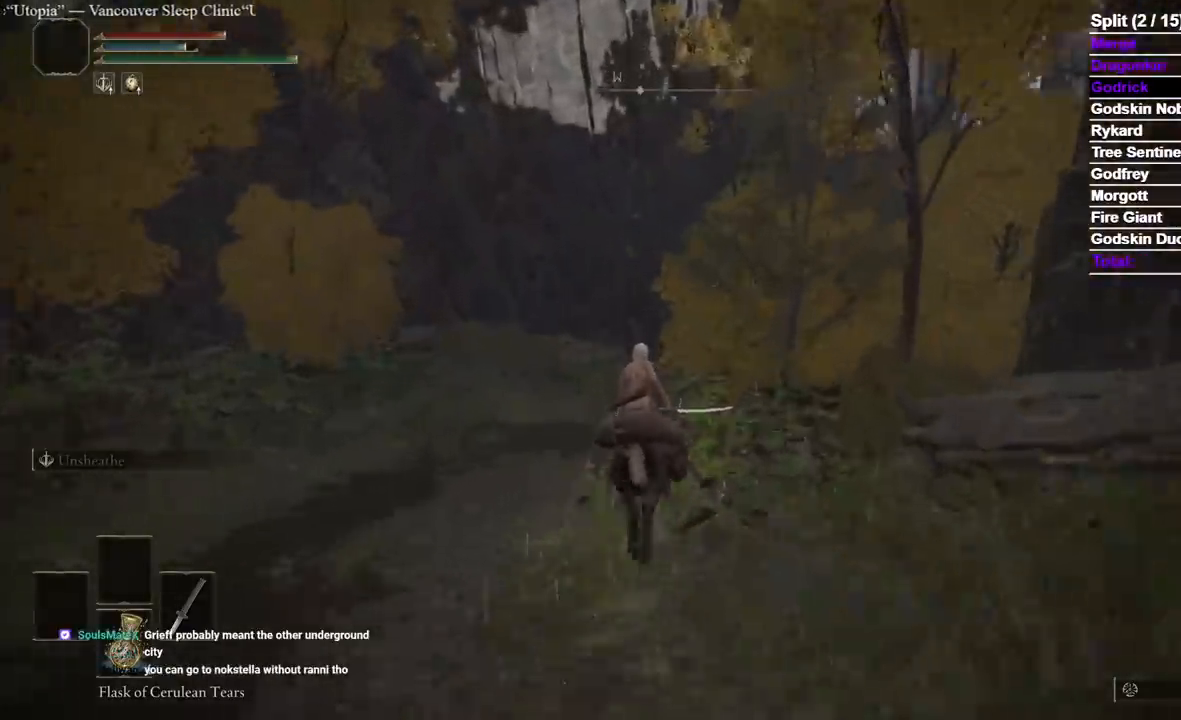
{"buttons": [], "left_stick": "up", "right_stick": "center", "events": []}
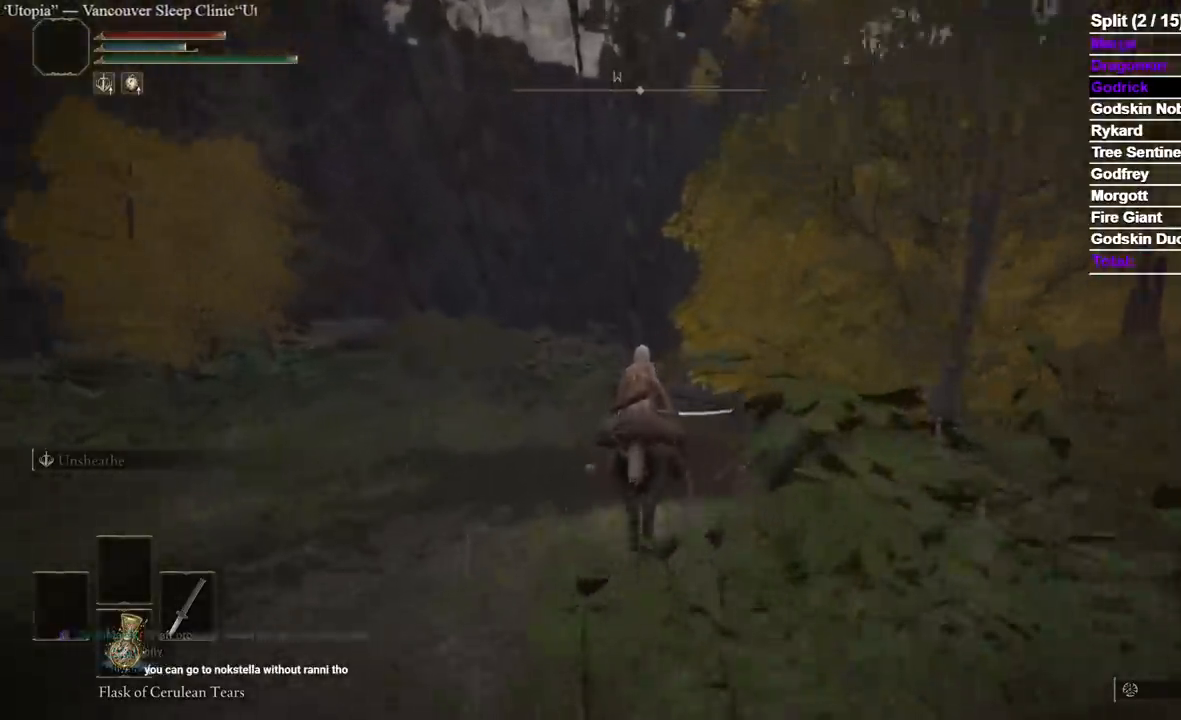
{"buttons": [], "left_stick": "up", "right_stick": "center", "events": []}
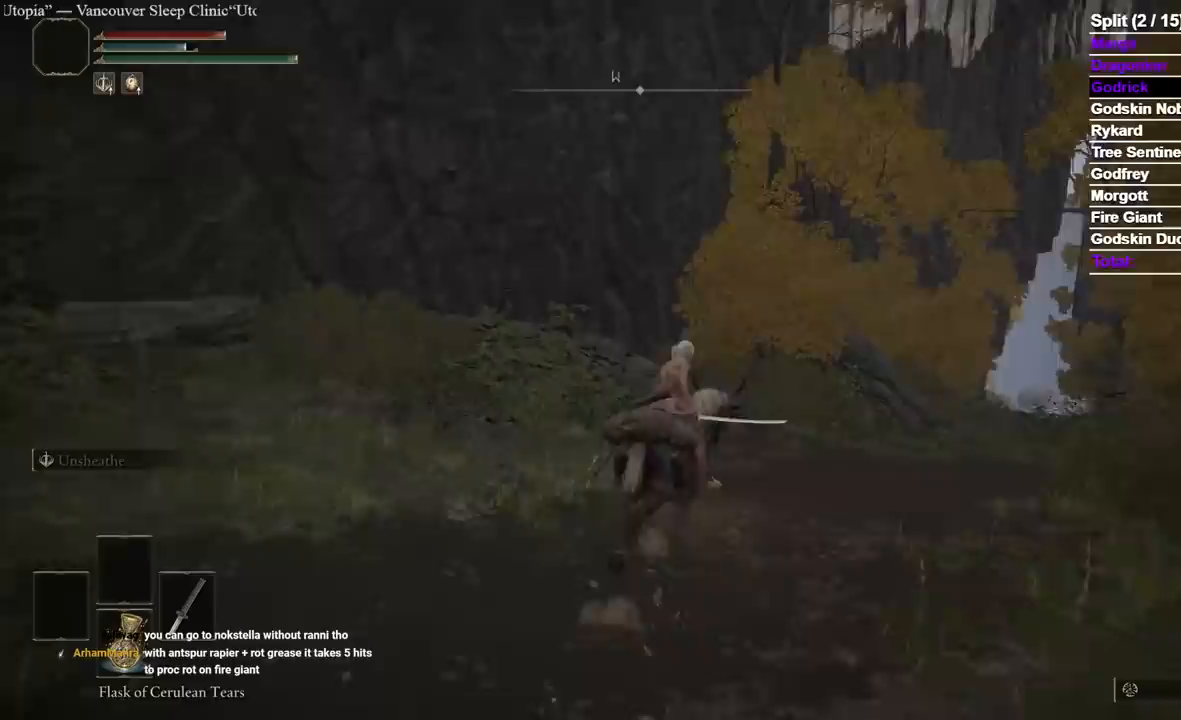
{"buttons": [], "left_stick": "up", "right_stick": "center", "events": []}
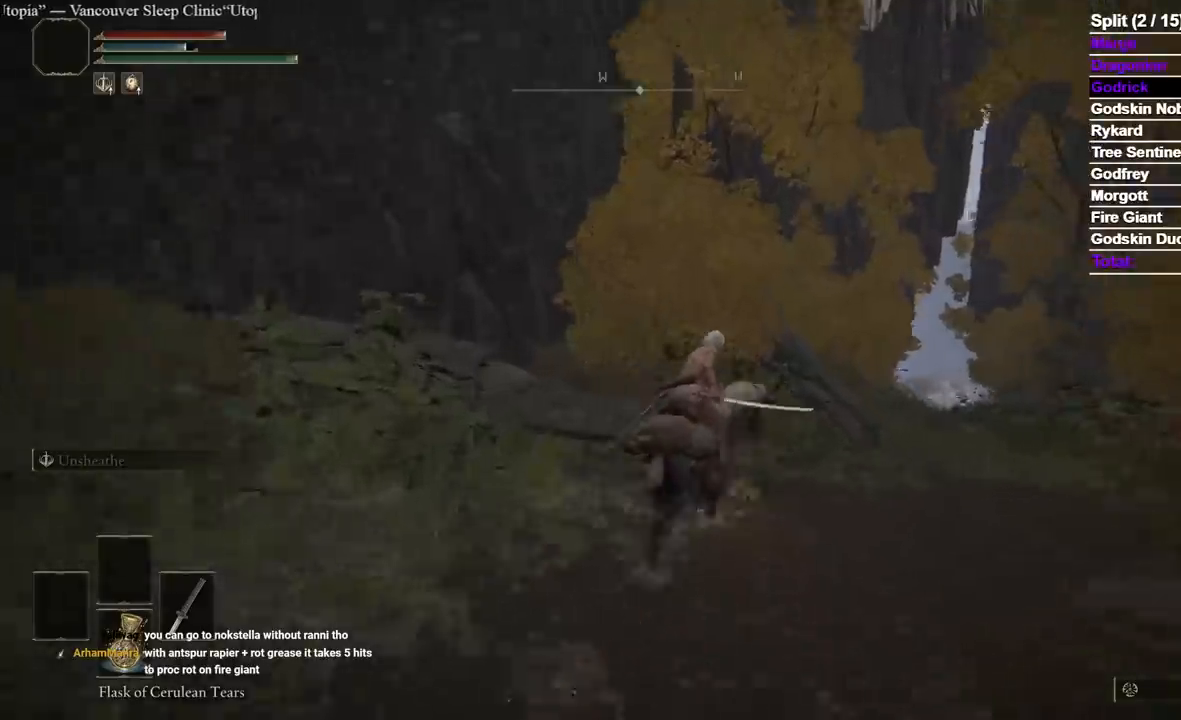
{"buttons": ["B"], "left_stick": "up", "right_stick": "center", "events": [[167, "B", "down"]]}
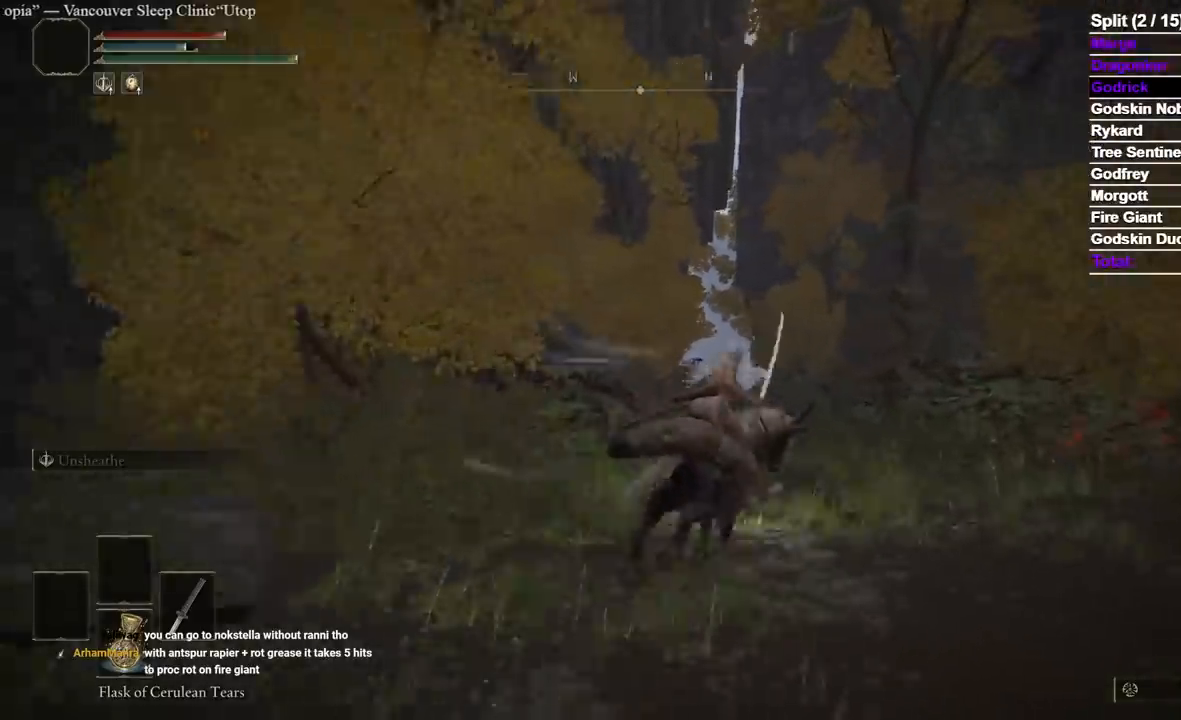
{"buttons": [], "left_stick": "up", "right_stick": "center", "events": [[217, "B", "up"]]}
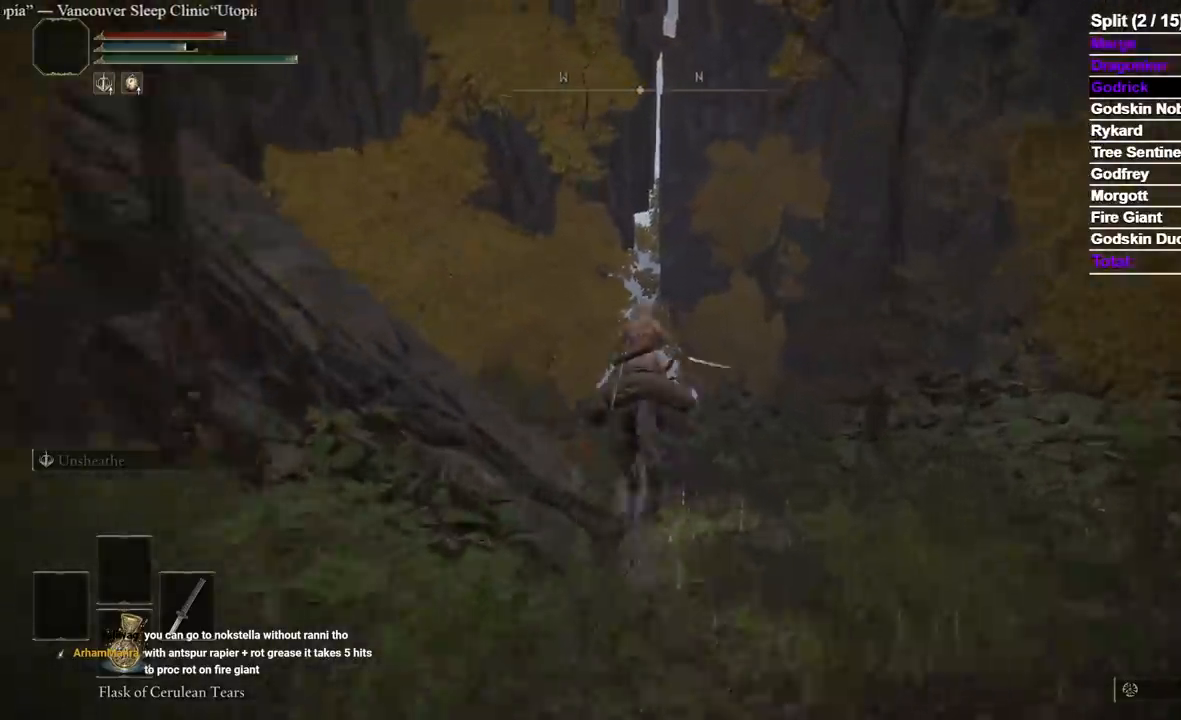
{"buttons": [], "left_stick": "up", "right_stick": "center", "events": []}
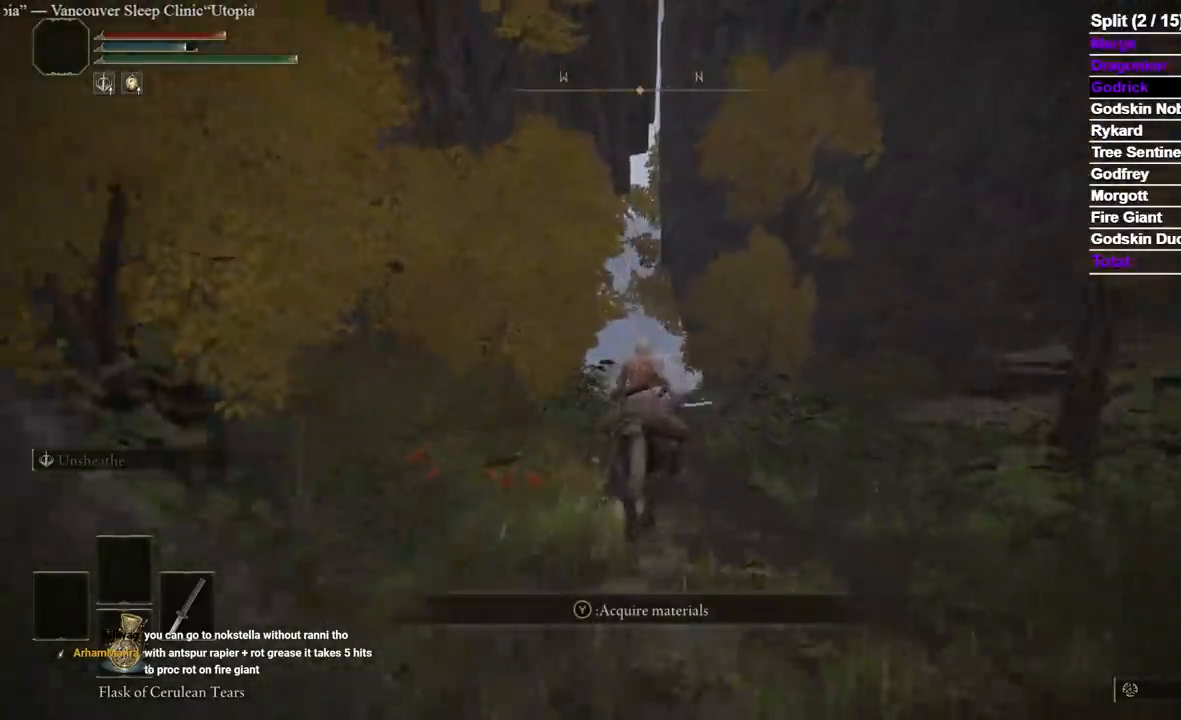
{"buttons": [], "left_stick": "up", "right_stick": "center", "events": []}
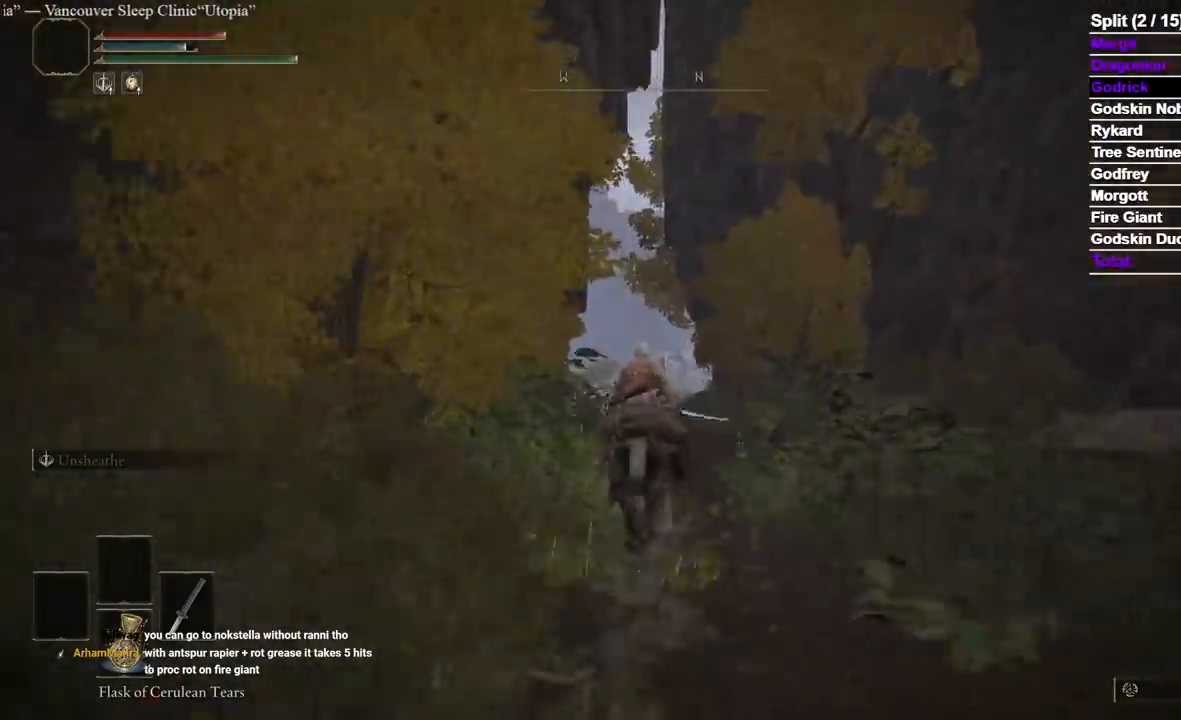
{"buttons": [], "left_stick": "up", "right_stick": "center", "events": []}